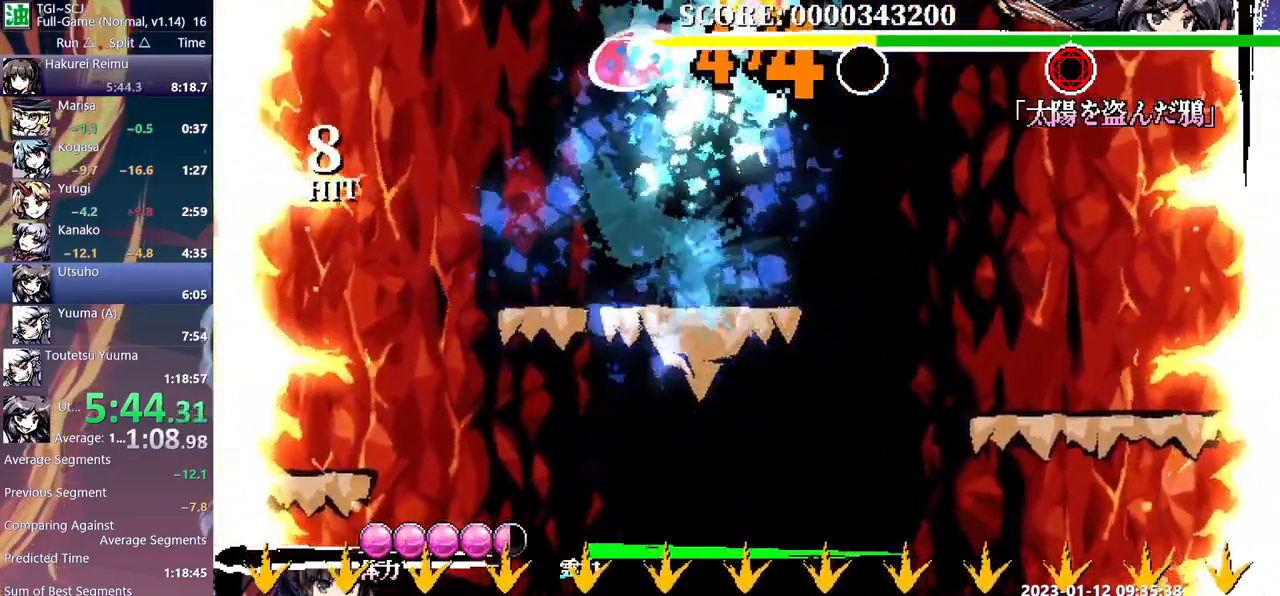
Gameplay with a controller; each line is a JSON object with the inputs held at the frame after it. "events" lists button and stick changes between this image and that frame as [ms after this image, input, new state], when the widget could be followed in between. Not read: B L2 L3 R2 R3 Y left_stick right_stick.
{"buttons": ["DPAD_UP"], "events": []}
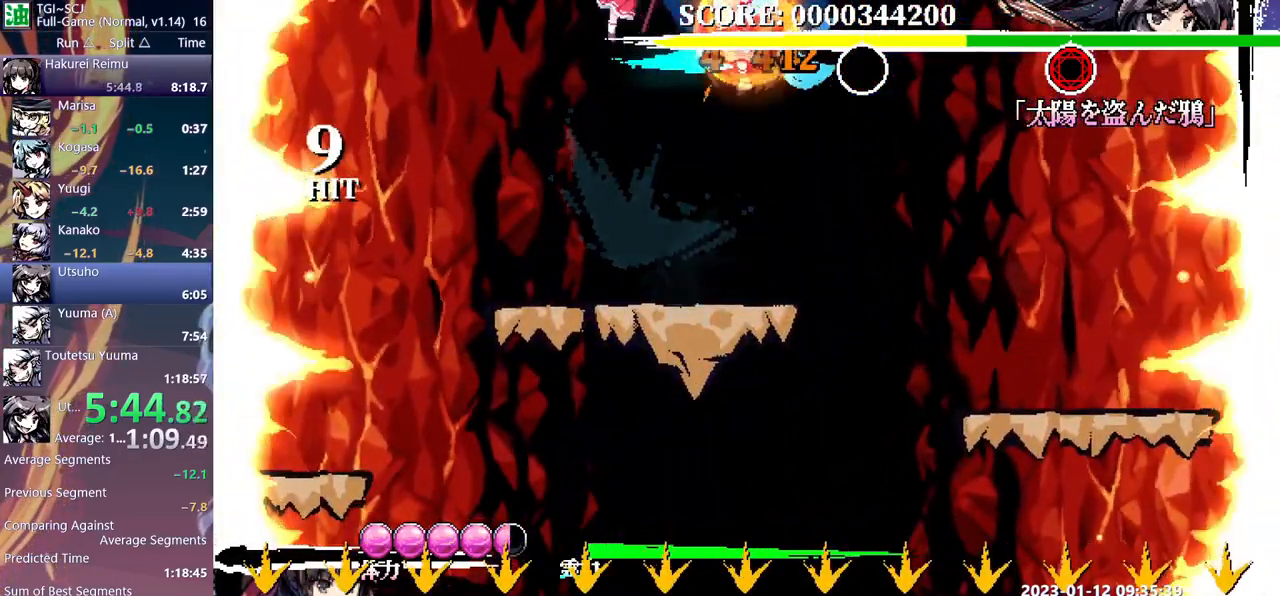
{"buttons": ["DPAD_UP"], "events": []}
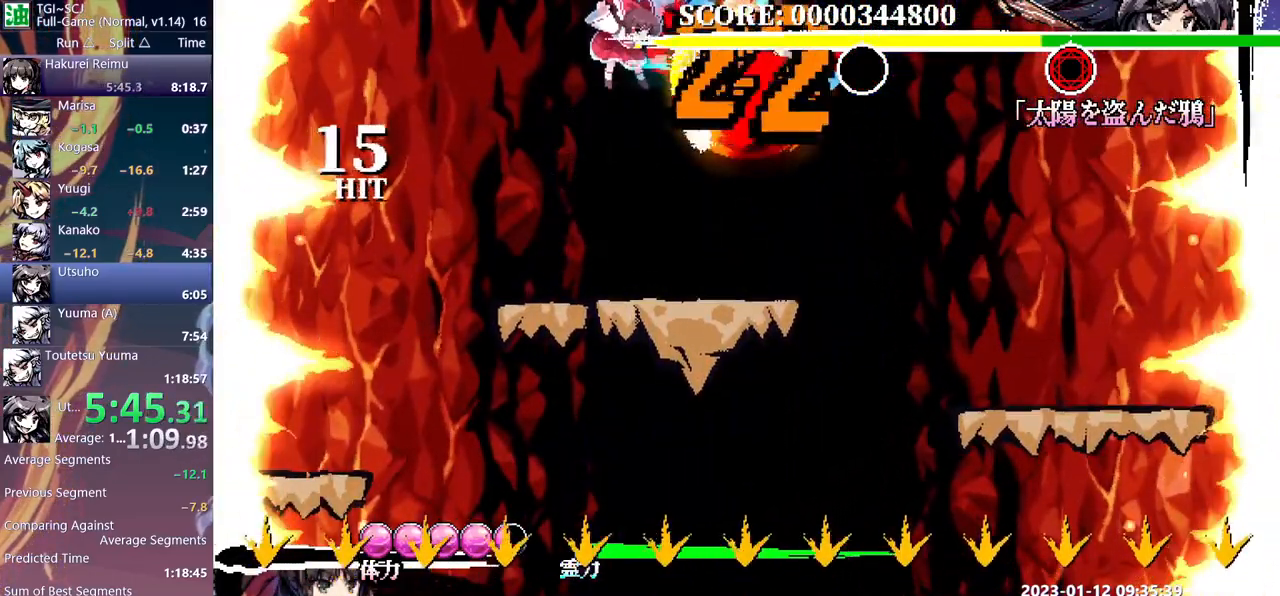
{"buttons": ["DPAD_UP"], "events": []}
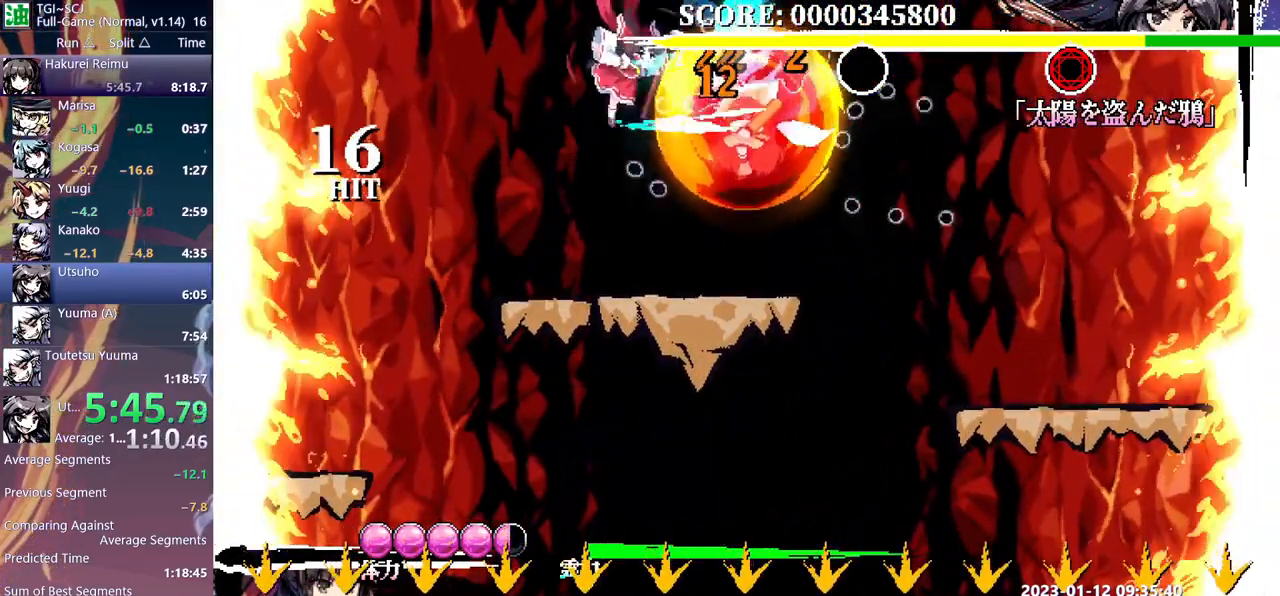
{"buttons": ["DPAD_RIGHT"], "events": [[350, "DPAD_UP", "up"], [350, "DPAD_UP_RIGHT", "down"], [433, "DPAD_RIGHT", "down"], [433, "DPAD_UP_RIGHT", "up"]]}
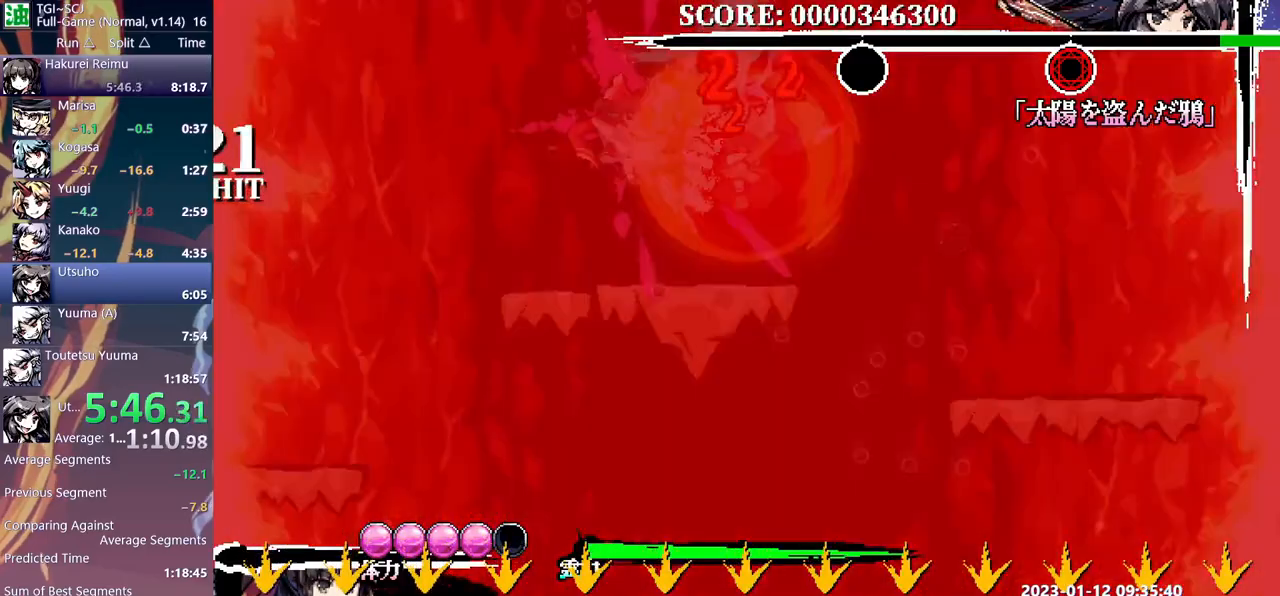
{"buttons": ["DPAD_RIGHT"], "events": []}
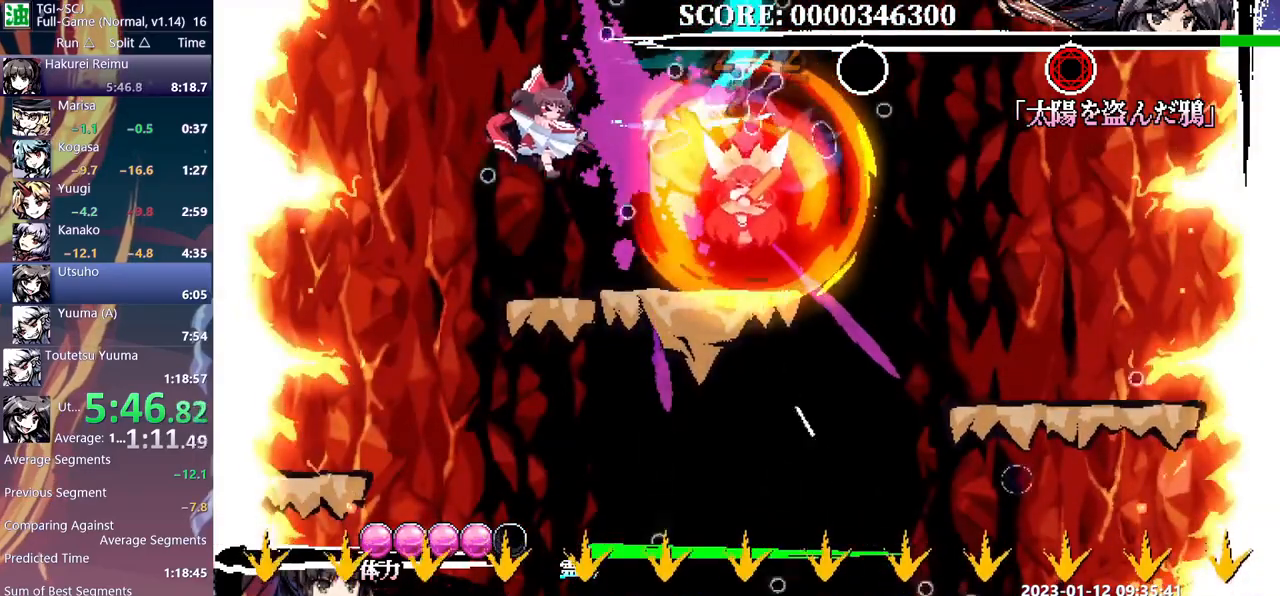
{"buttons": [], "events": [[450, "DPAD_RIGHT", "up"]]}
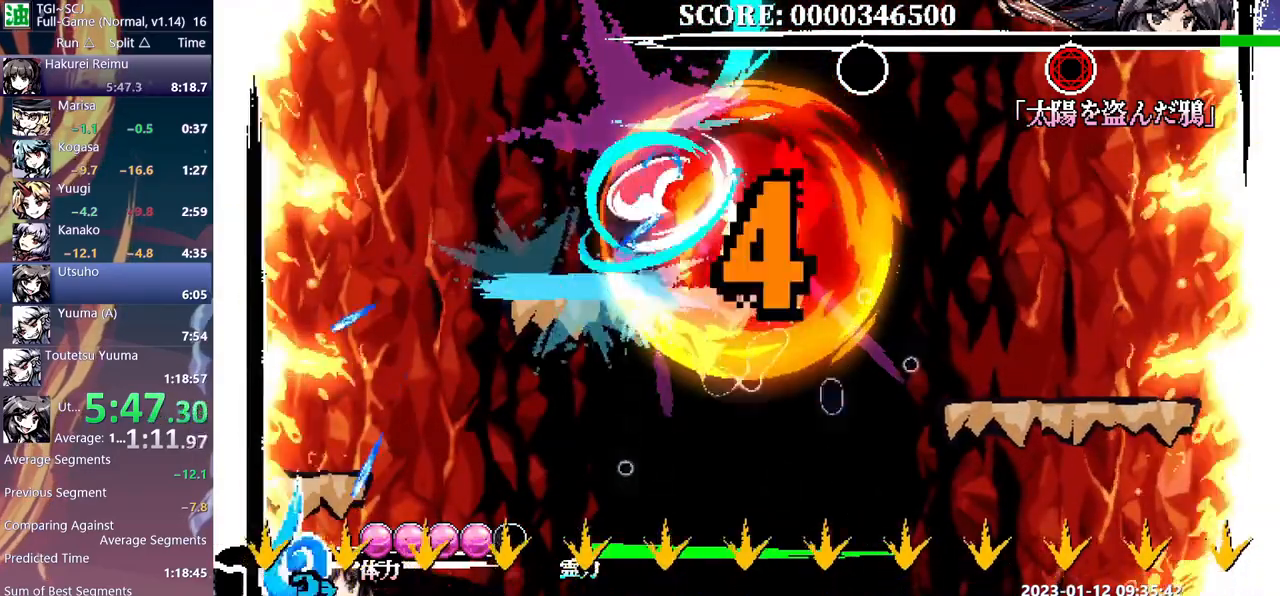
{"buttons": [], "events": []}